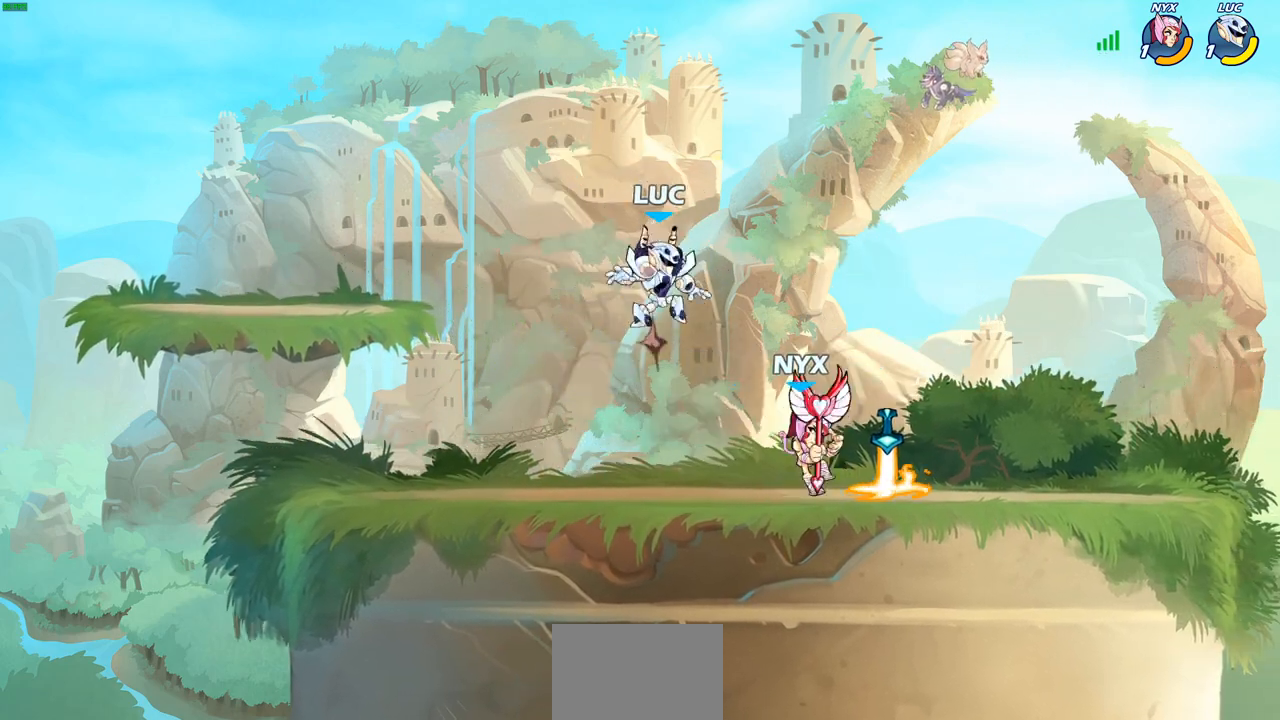
Gameplay with a controller (PlayStation layout); each line is a JSON object with the inputs held at the frame after it. "events" lists button and stick changes between this image and that frame as [ms after this image, input, new state], when the widget could be followed in between. Not read: L3 R3 right_stick.
{"buttons": [], "left_stick": "up-right", "events": [[167, "CROSS", "up"], [267, "left_stick", "down-left"], [383, "left_stick", "up-left"], [467, "left_stick", "up-right"]]}
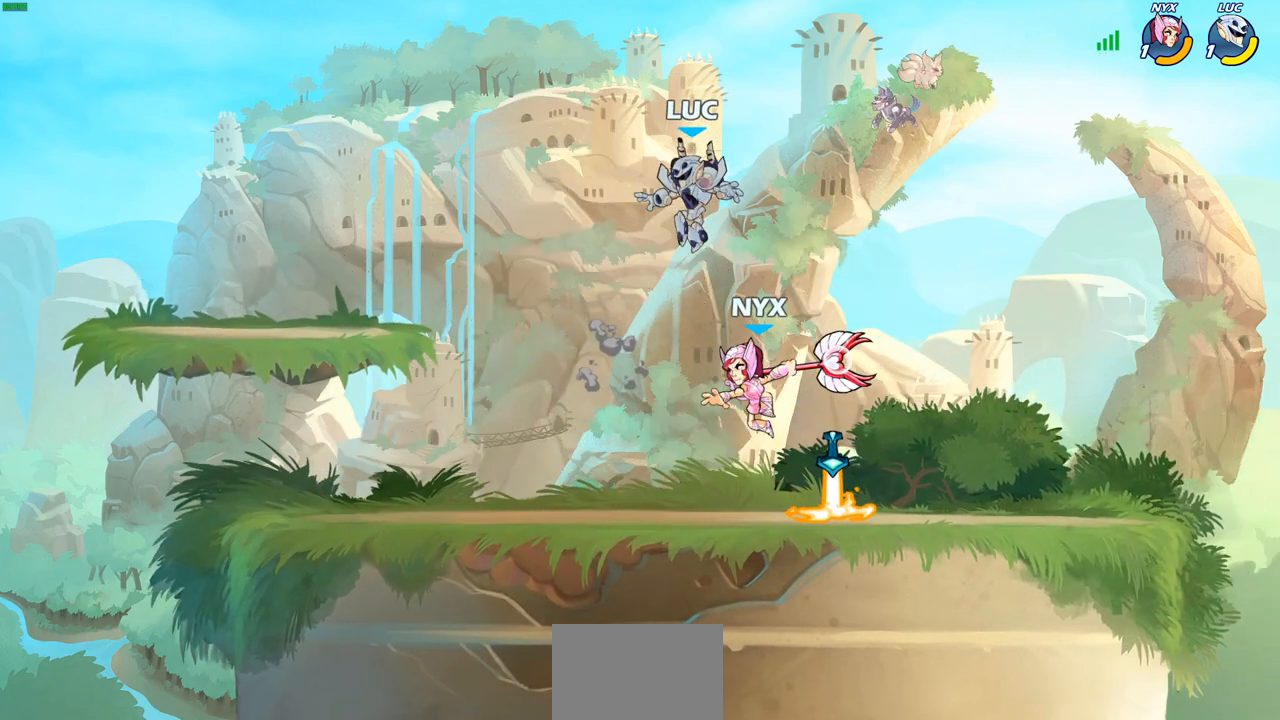
{"buttons": ["SQUARE"], "left_stick": "center", "events": [[67, "left_stick", "left"], [150, "SQUARE", "down"], [183, "left_stick", "center"], [200, "SQUARE", "up"], [450, "SQUARE", "down"]]}
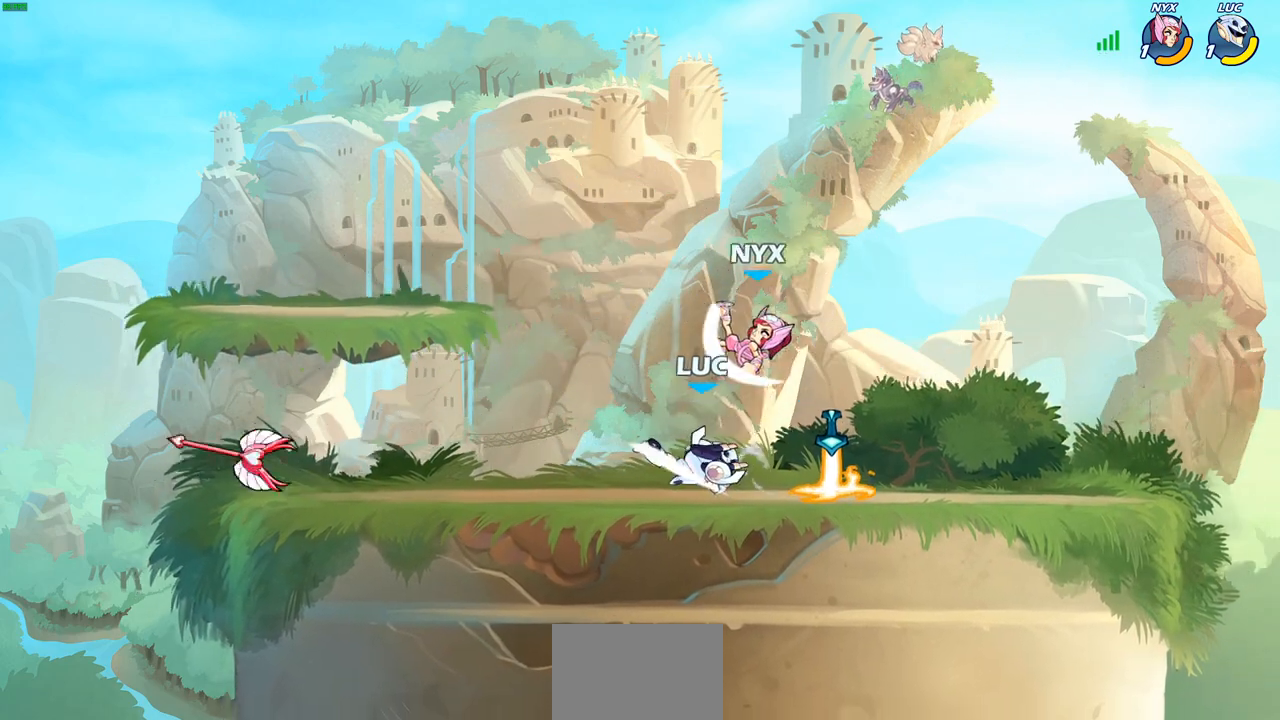
{"buttons": [], "left_stick": "center", "events": [[17, "SQUARE", "up"], [233, "left_stick", "right"], [433, "left_stick", "center"]]}
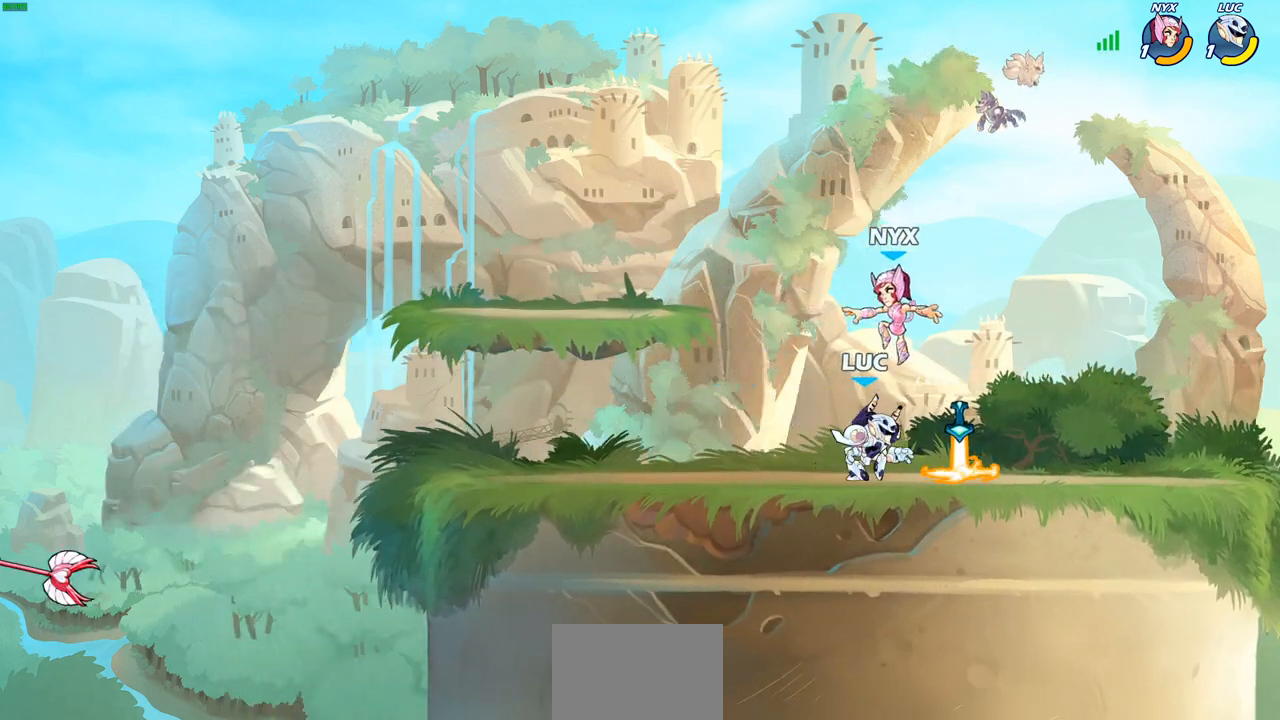
{"buttons": [], "left_stick": "center", "events": [[100, "left_stick", "up-right"], [133, "R2", "down"], [150, "R1", "down"], [167, "SQUARE", "down"], [200, "left_stick", "center"], [217, "R1", "up"], [233, "R2", "up"], [250, "SQUARE", "up"]]}
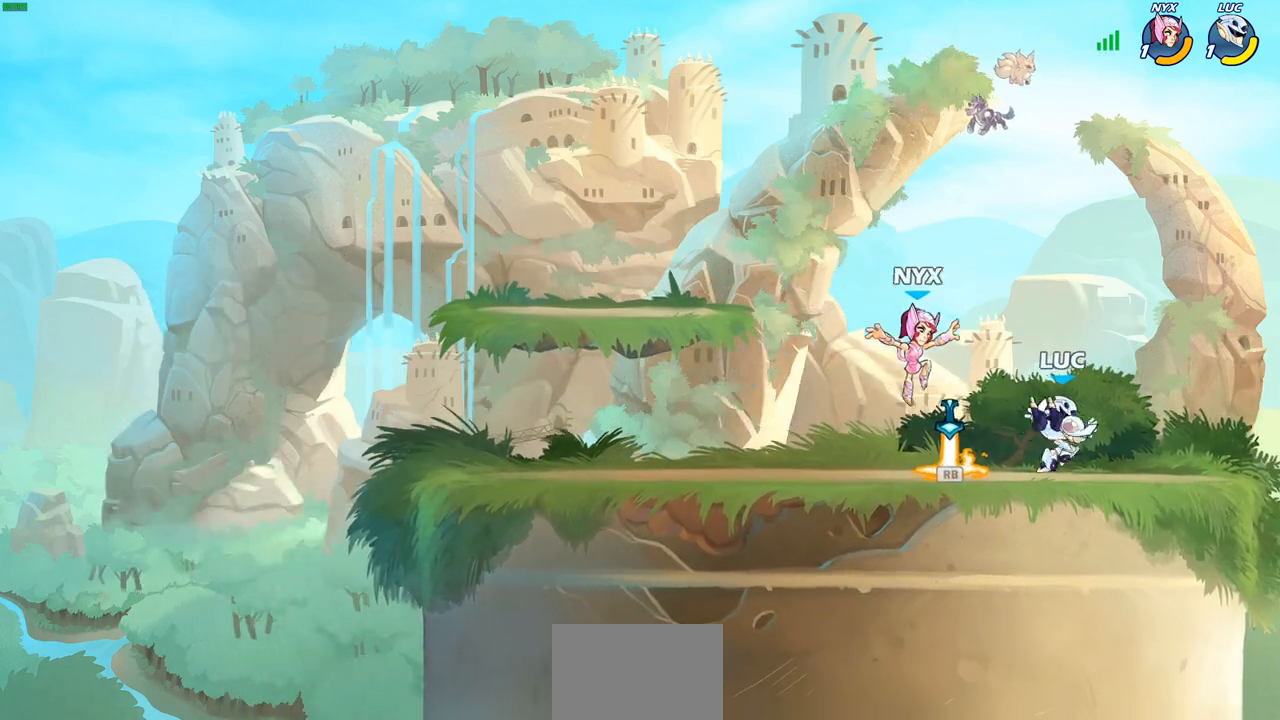
{"buttons": [], "left_stick": "center", "events": [[50, "left_stick", "left"], [133, "SQUARE", "down"], [200, "SQUARE", "up"], [200, "left_stick", "down"], [250, "left_stick", "center"], [350, "CROSS", "down"], [367, "CROSS", "up"], [383, "CIRCLE", "down"], [500, "CIRCLE", "up"]]}
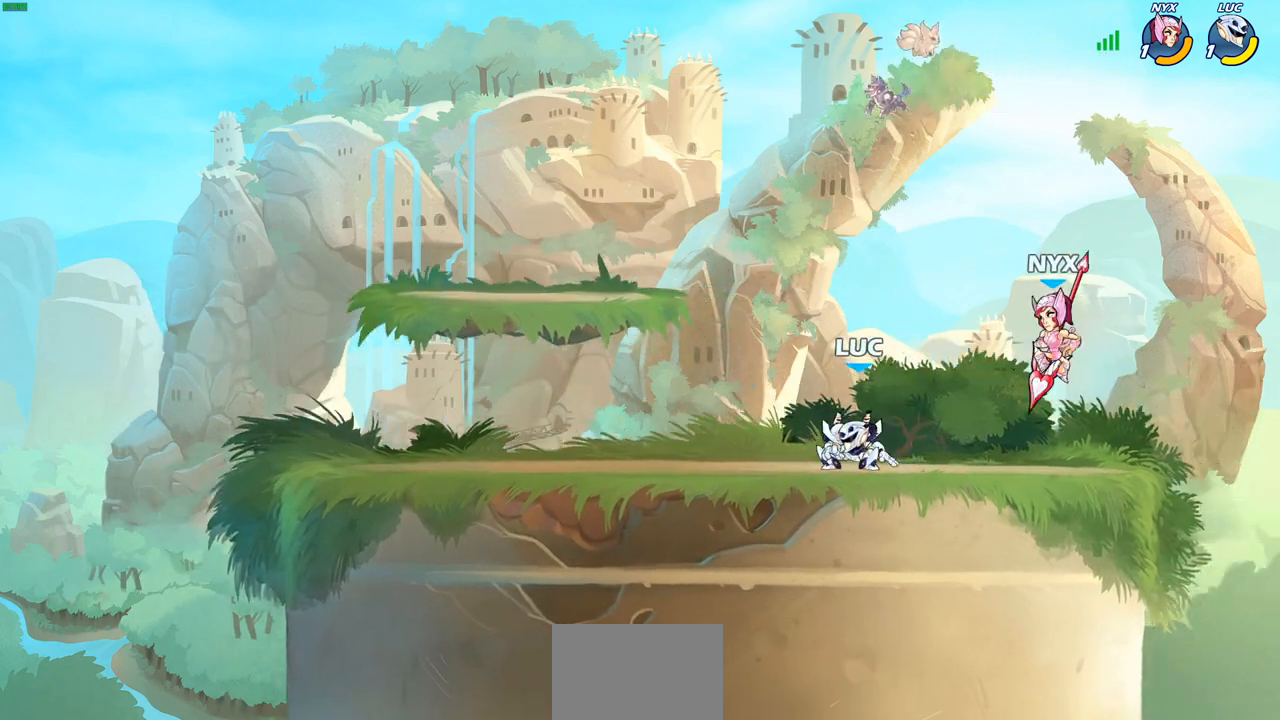
{"buttons": [], "left_stick": "up", "events": [[17, "left_stick", "right"], [133, "left_stick", "up"], [183, "CROSS", "down"], [233, "R2", "down"], [333, "CROSS", "up"], [417, "R1", "down"], [483, "R1", "up"], [500, "R2", "up"]]}
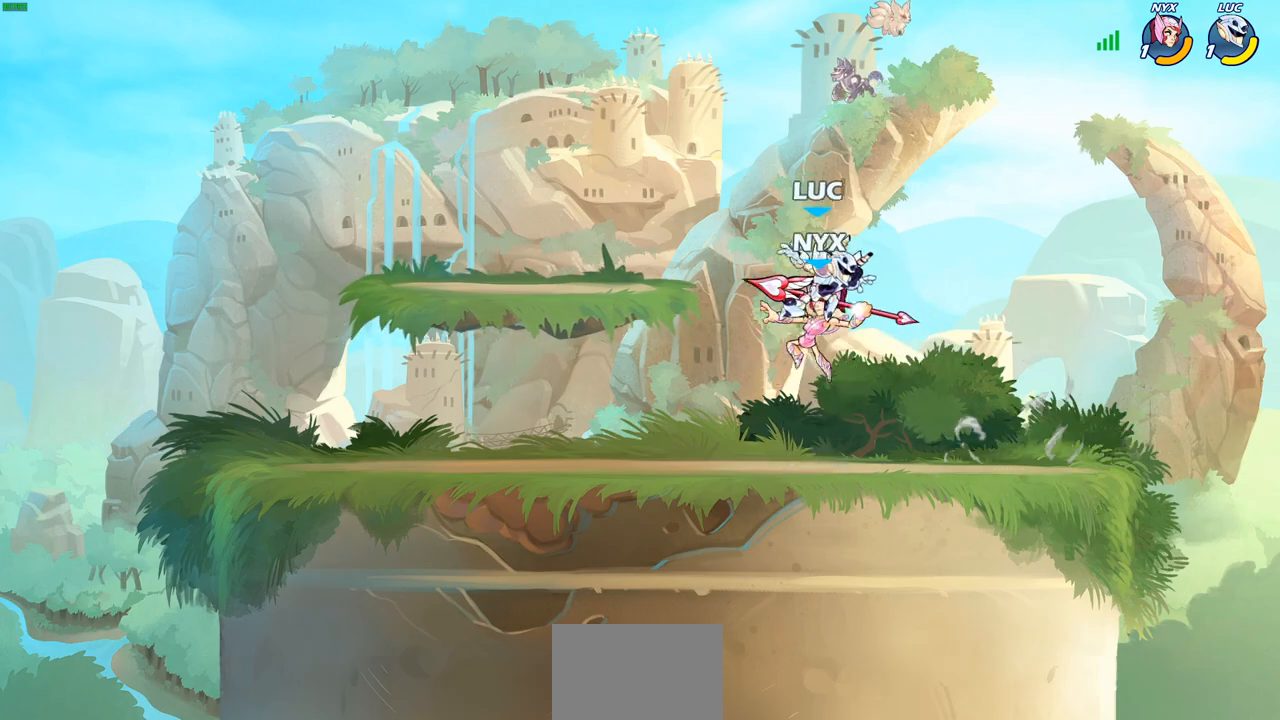
{"buttons": [], "left_stick": "left", "events": [[150, "left_stick", "left"]]}
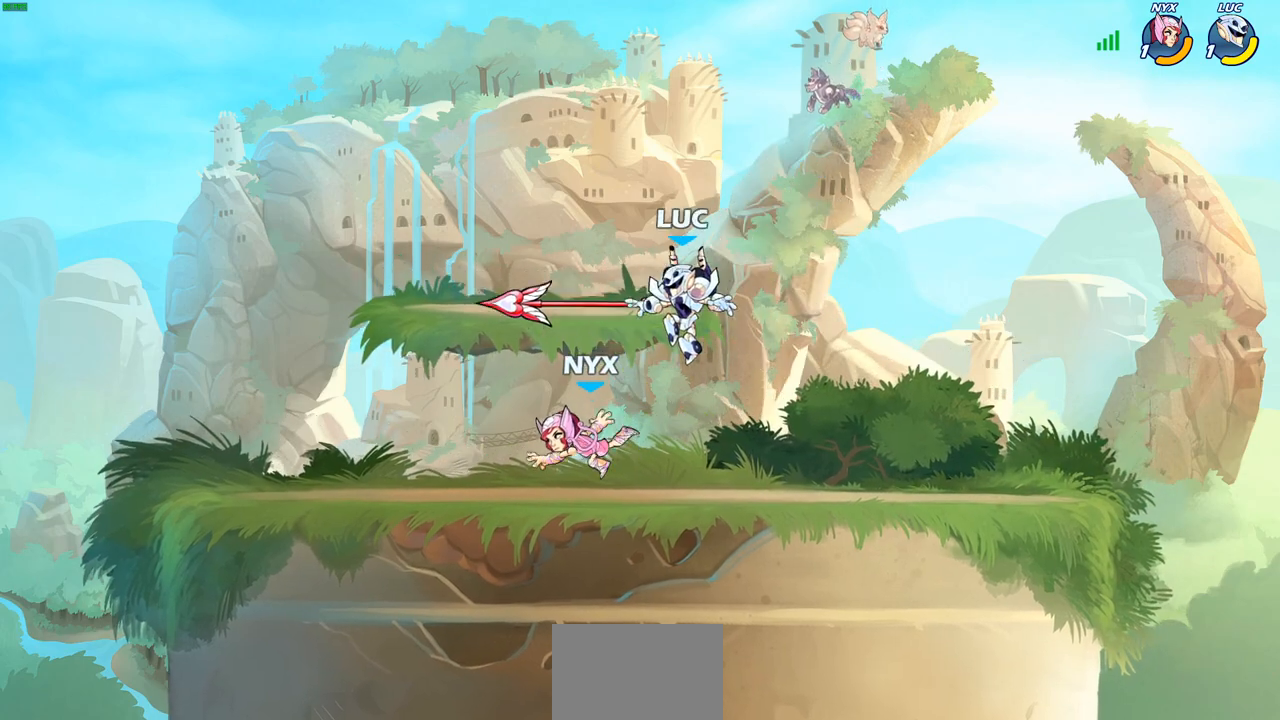
{"buttons": [], "left_stick": "center", "events": [[83, "left_stick", "center"], [100, "SQUARE", "down"], [150, "SQUARE", "up"], [250, "SQUARE", "down"], [333, "SQUARE", "up"], [417, "SQUARE", "down"], [500, "SQUARE", "up"]]}
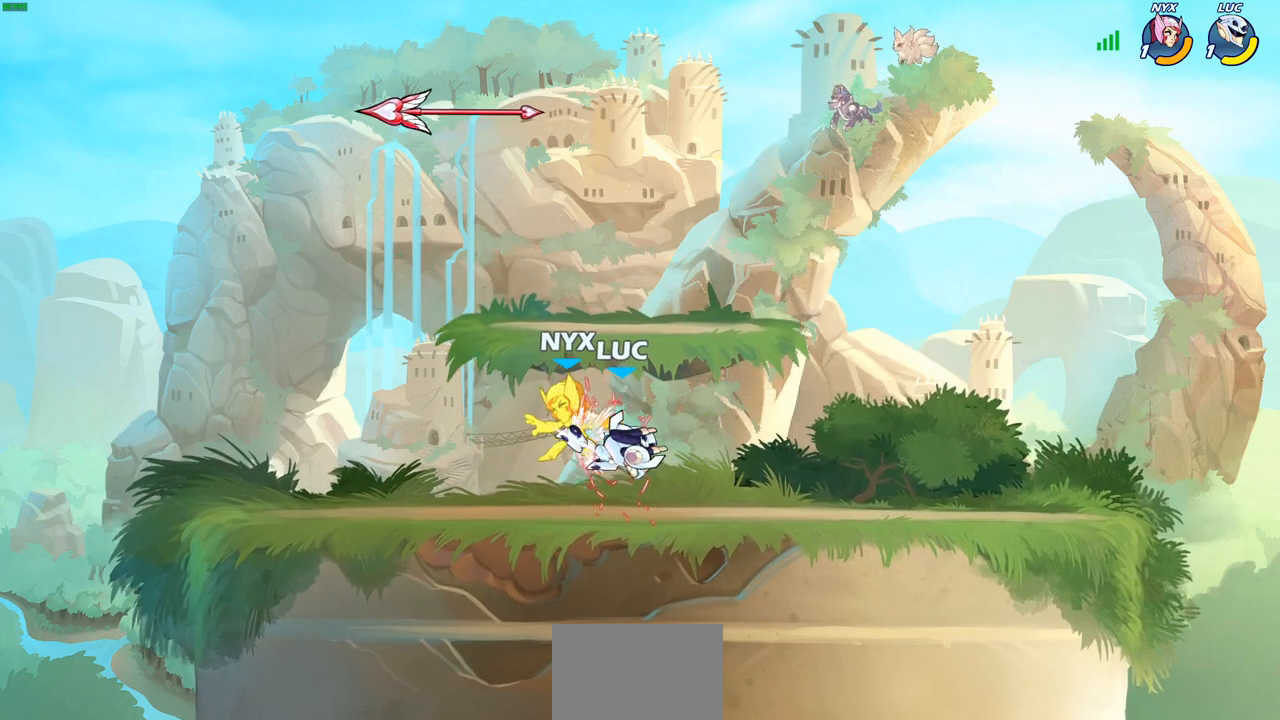
{"buttons": [], "left_stick": "center", "events": [[83, "SQUARE", "down"], [217, "SQUARE", "up"]]}
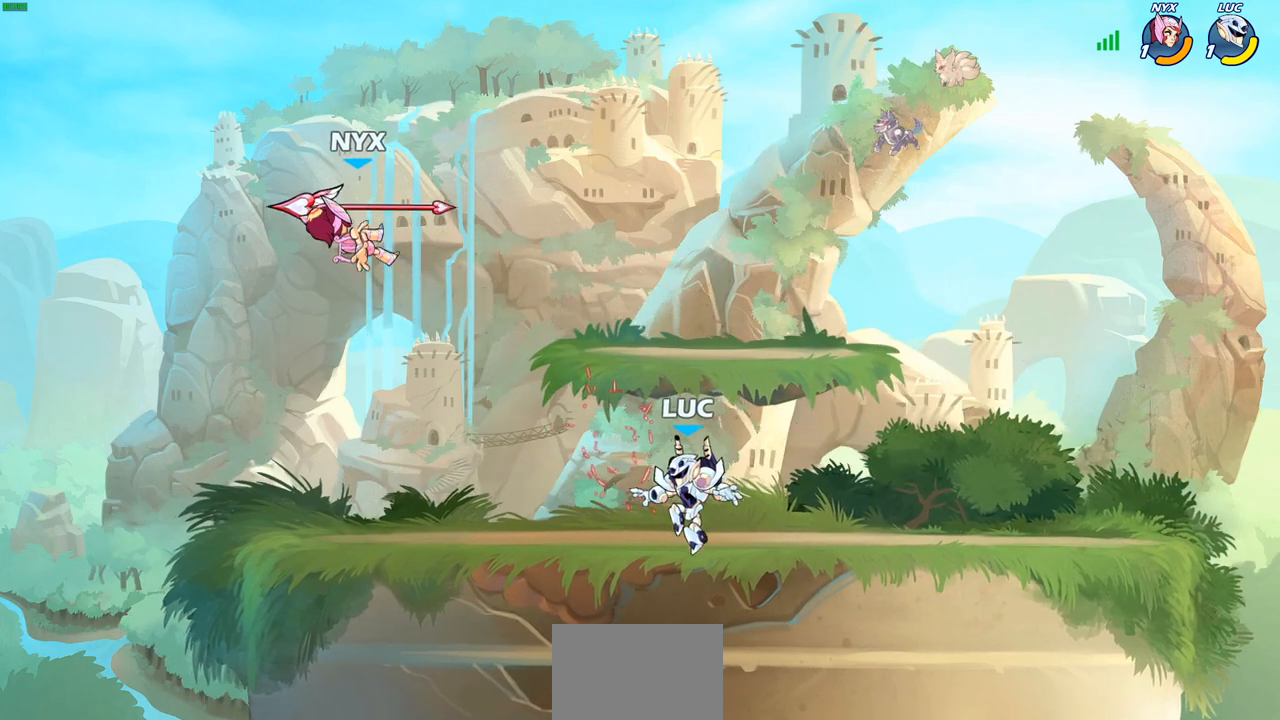
{"buttons": ["CIRCLE", "R2"], "left_stick": "left", "events": [[300, "left_stick", "left"], [333, "R2", "down"], [367, "CIRCLE", "down"]]}
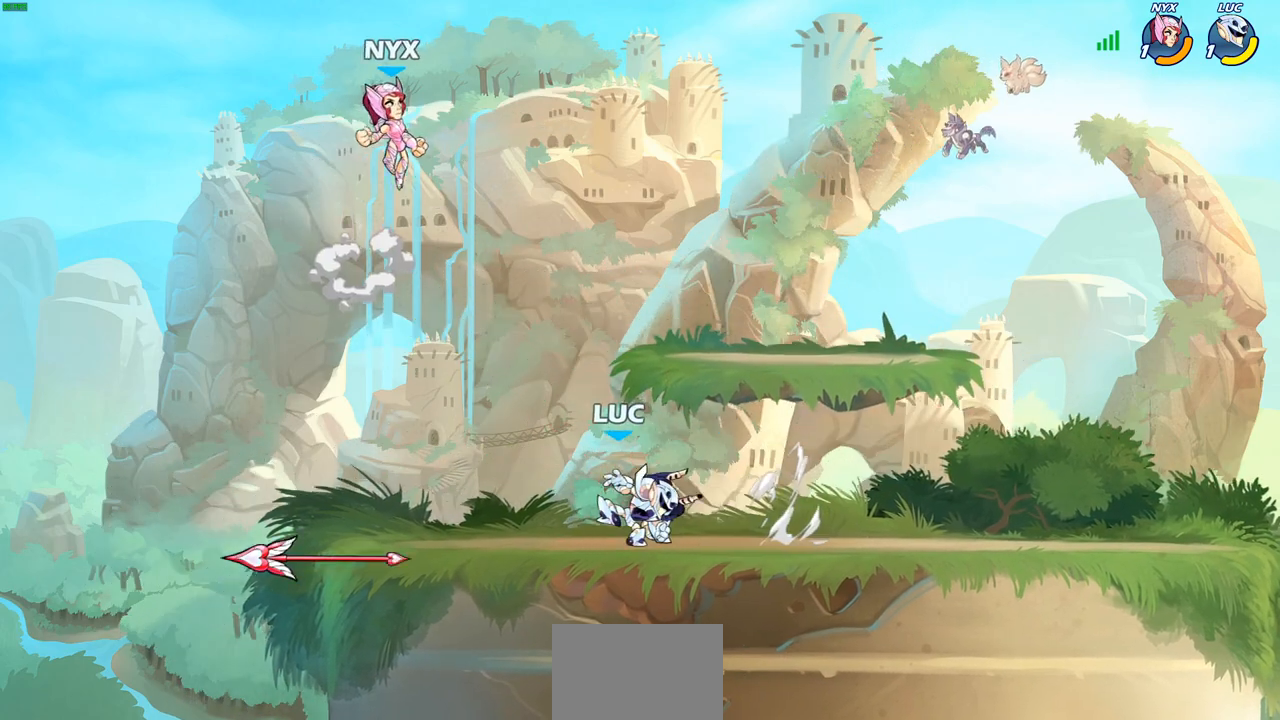
{"buttons": [], "left_stick": "center", "events": [[17, "R2", "up"], [50, "CIRCLE", "up"], [100, "left_stick", "center"], [133, "CIRCLE", "down"], [200, "CIRCLE", "up"]]}
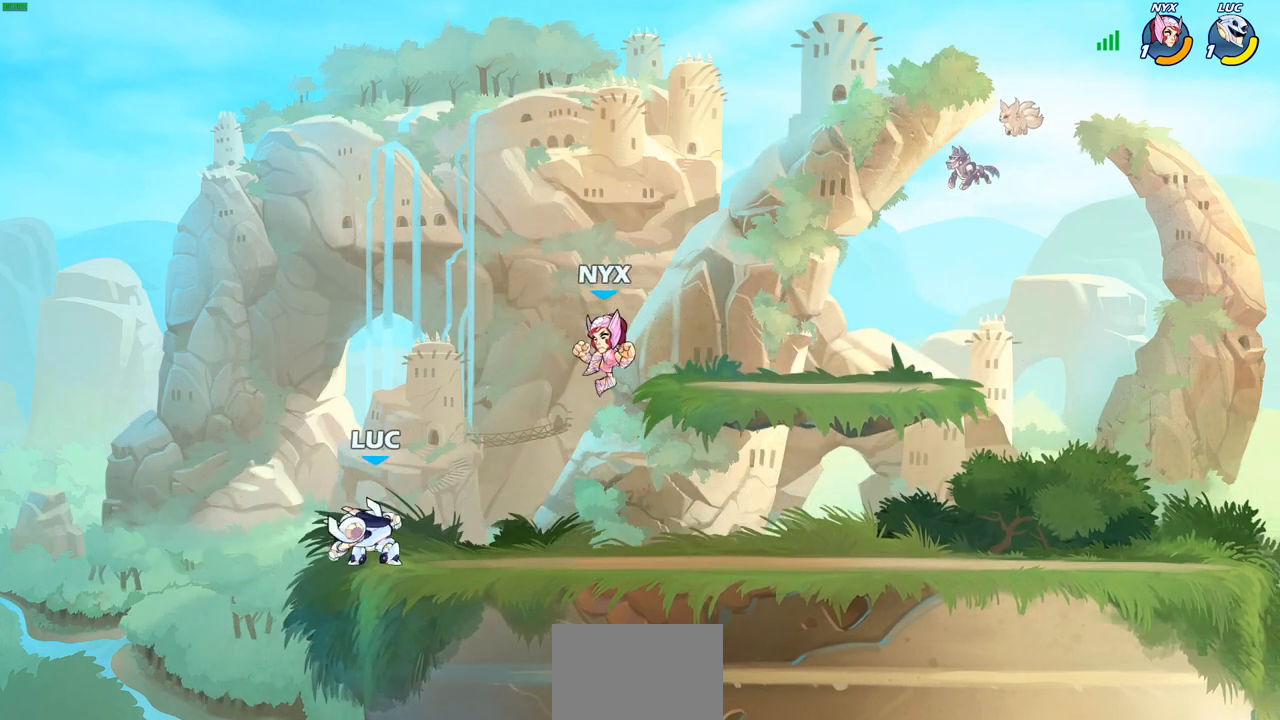
{"buttons": [], "left_stick": "down", "events": [[183, "CROSS", "down"], [300, "left_stick", "right"], [317, "CROSS", "up"], [433, "left_stick", "down"]]}
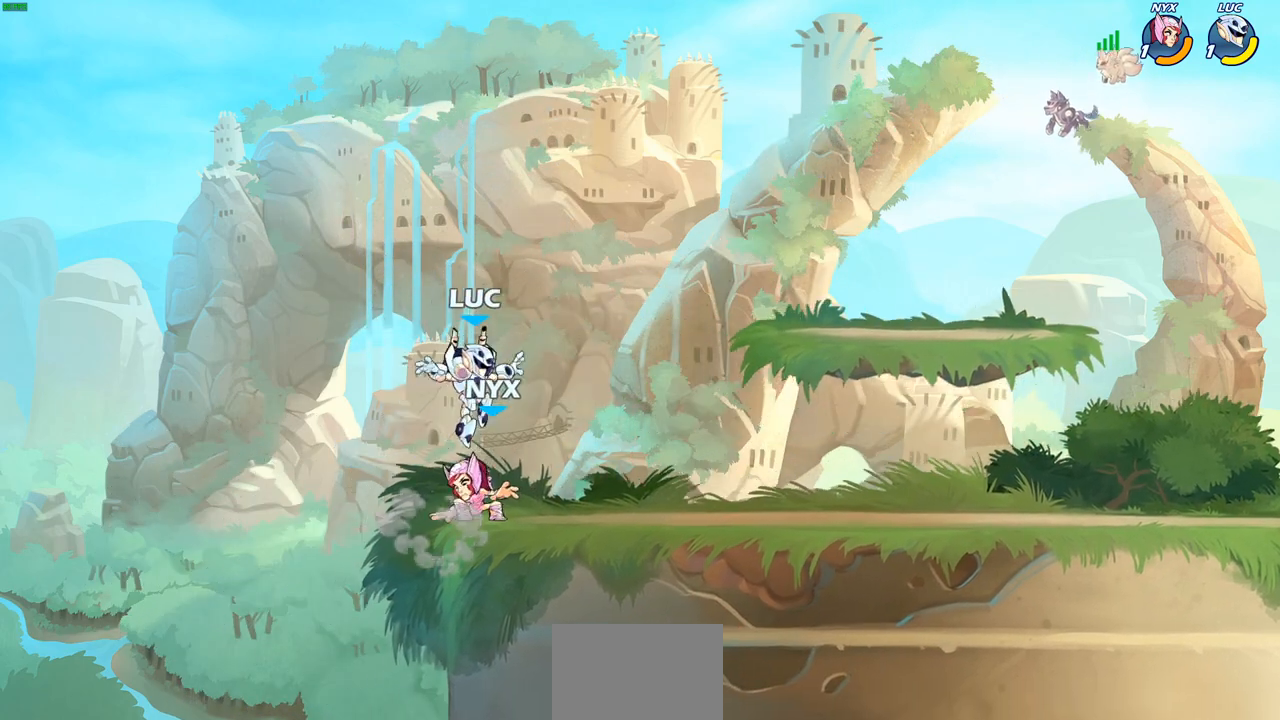
{"buttons": [], "left_stick": "center", "events": [[17, "SQUARE", "down"], [67, "SQUARE", "up"], [67, "left_stick", "center"], [200, "SQUARE", "down"], [267, "SQUARE", "up"]]}
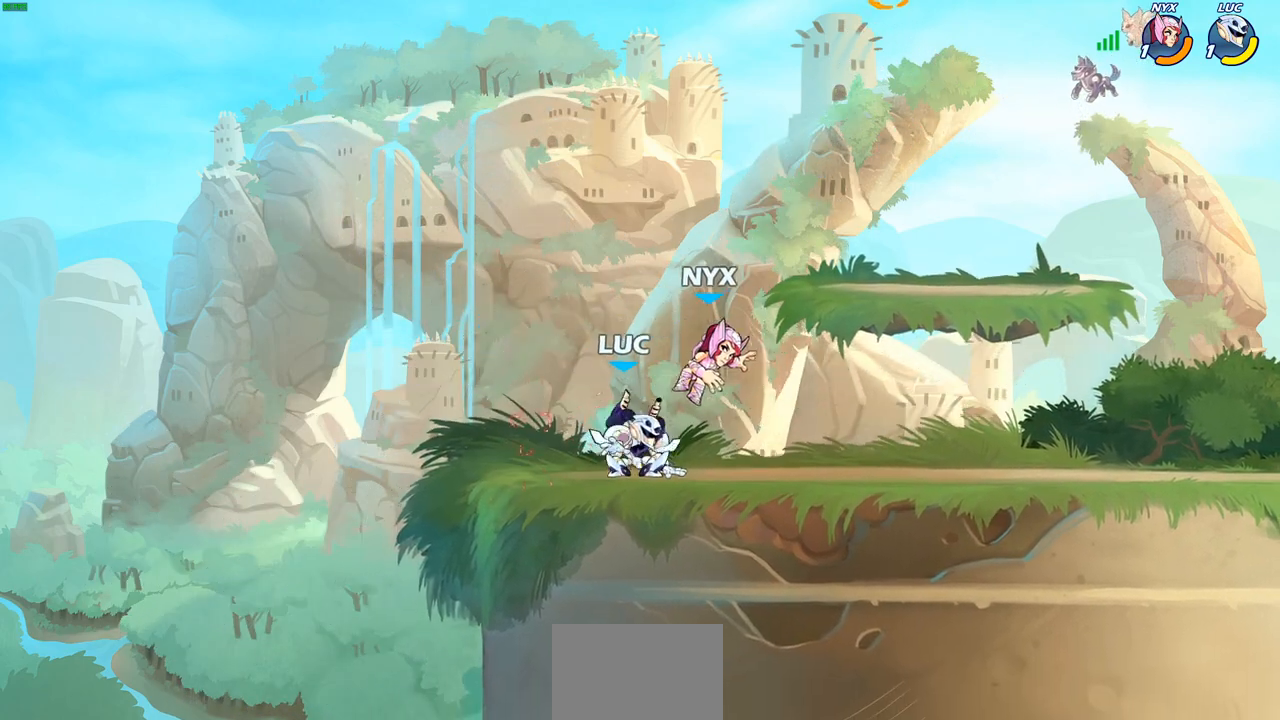
{"buttons": [], "left_stick": "left"}
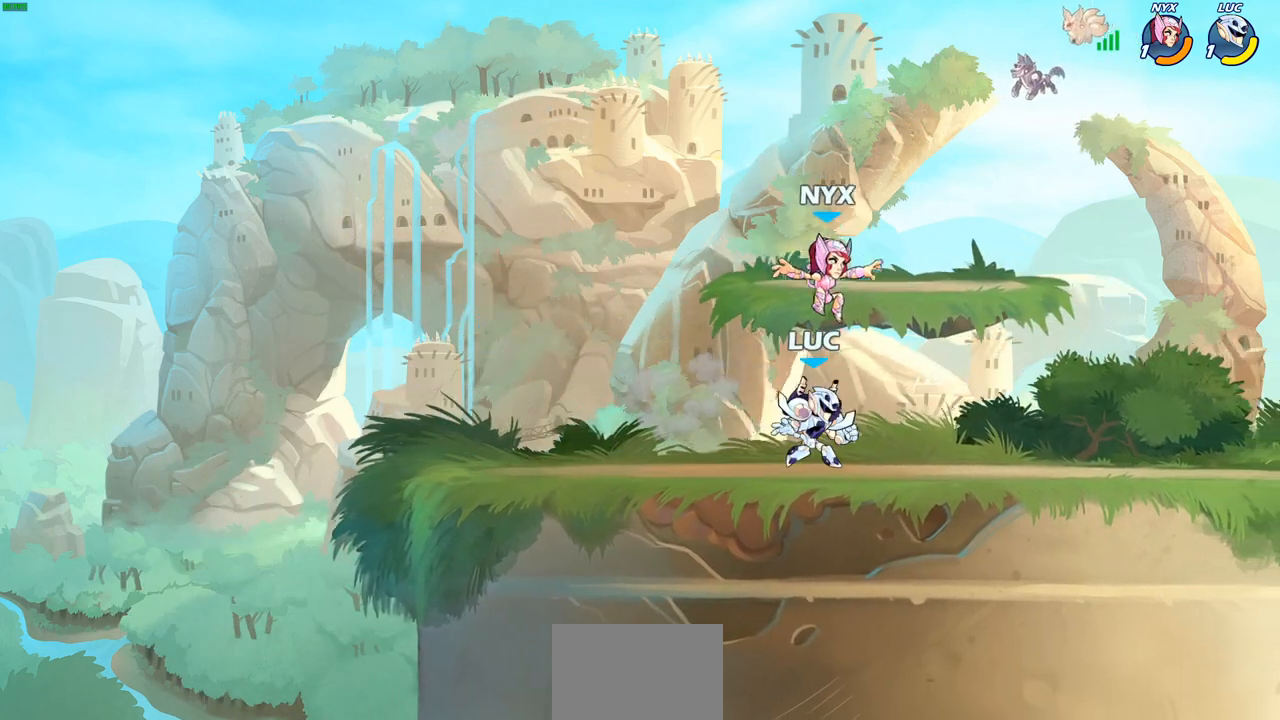
{"buttons": [], "left_stick": "center", "events": [[33, "left_stick", "right"], [167, "SQUARE", "down"], [250, "SQUARE", "up"], [250, "left_stick", "center"]]}
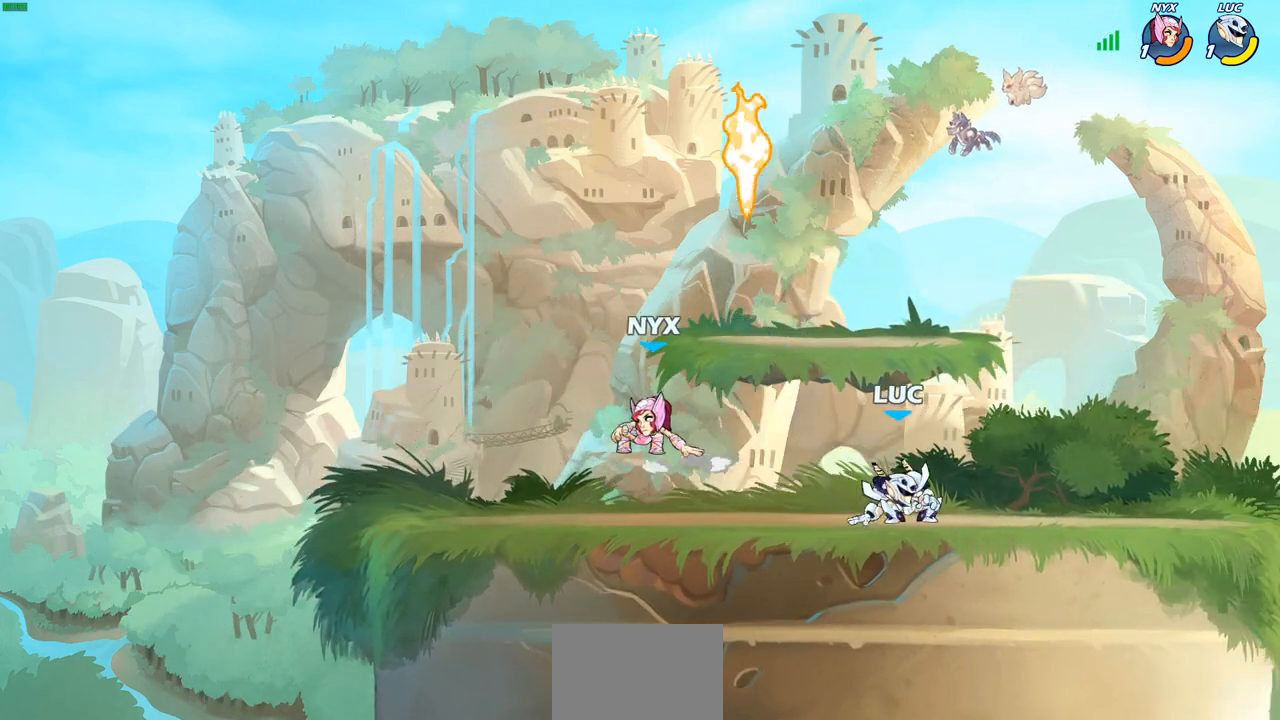
{"buttons": [], "left_stick": "center", "events": [[133, "left_stick", "left"], [250, "R2", "down"], [267, "CROSS", "down"], [283, "R1", "down"], [333, "SQUARE", "down"], [383, "CROSS", "up"], [383, "R1", "up"], [383, "R2", "up"], [383, "left_stick", "center"], [400, "SQUARE", "up"]]}
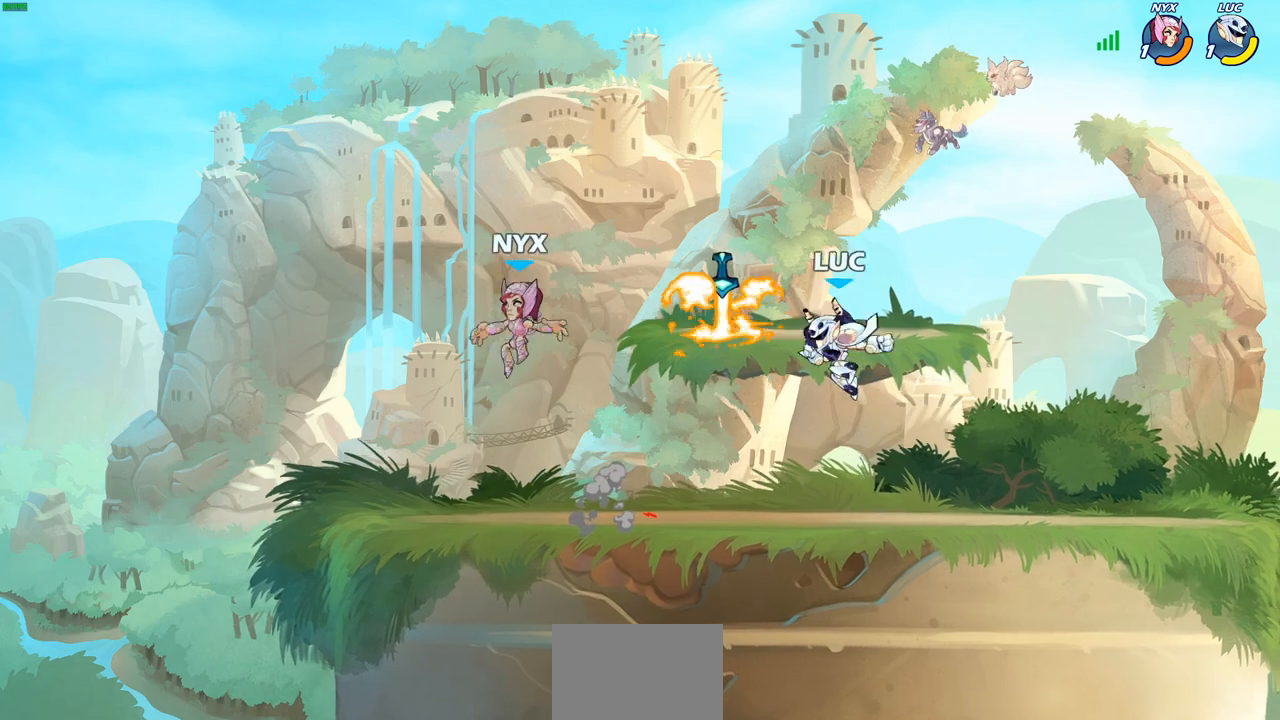
{"buttons": ["SQUARE", "R1", "R2"], "left_stick": "down-left", "events": [[383, "left_stick", "down-left"], [450, "R1", "down"], [450, "R2", "down"], [483, "SQUARE", "down"]]}
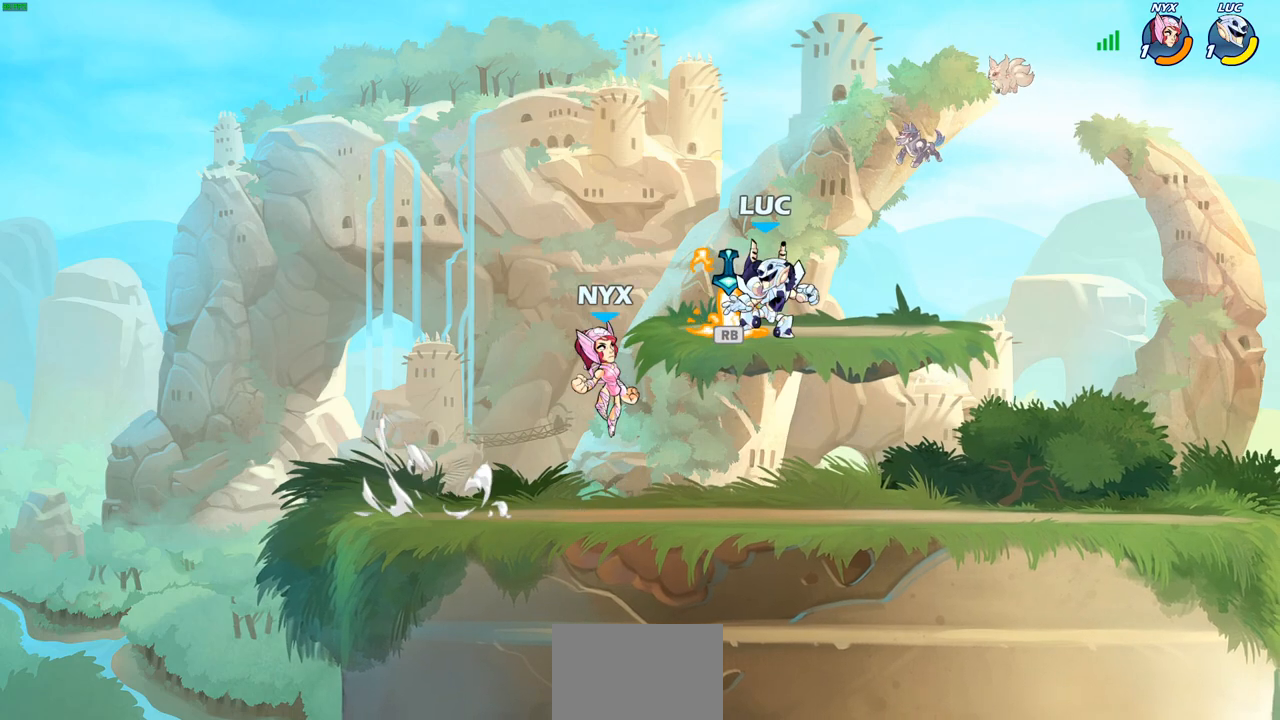
{"buttons": [], "left_stick": "left", "events": [[50, "left_stick", "center"], [100, "R1", "up"], [100, "R2", "up"], [100, "SQUARE", "up"], [400, "CROSS", "down"], [433, "left_stick", "left"], [450, "SQUARE", "down"], [467, "CROSS", "up"], [500, "SQUARE", "up"]]}
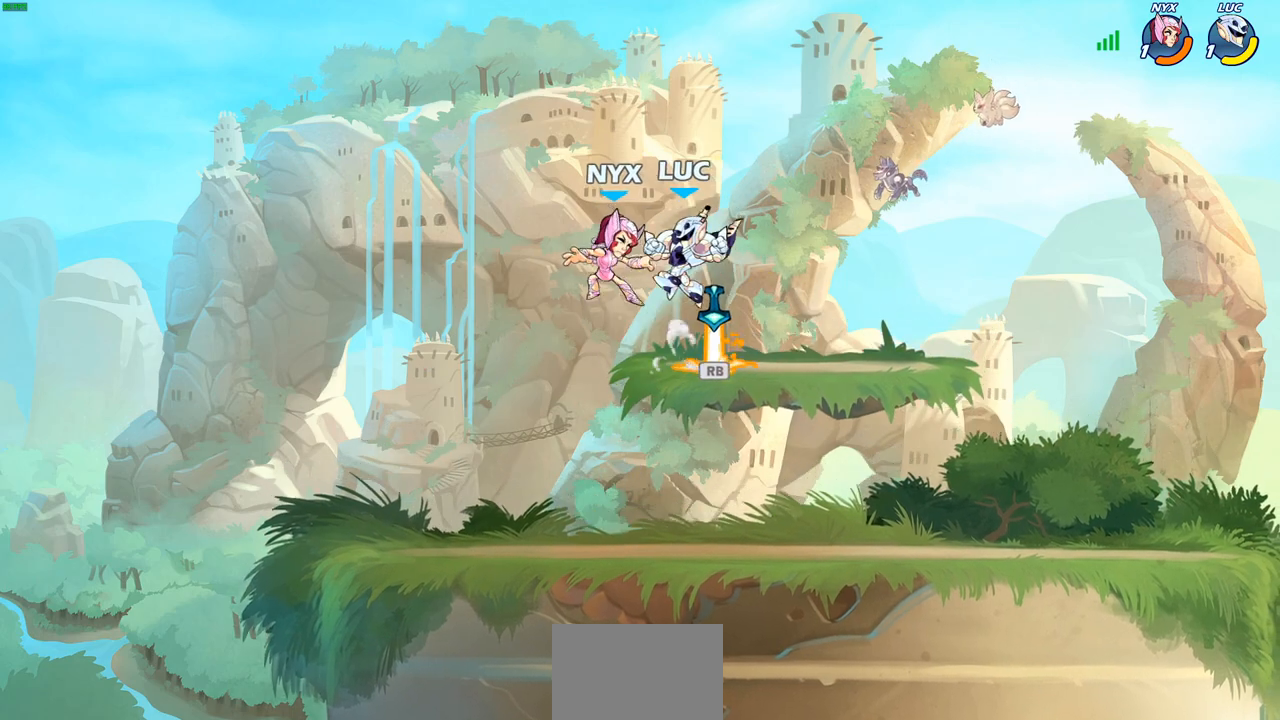
{"buttons": [], "left_stick": "left", "events": [[50, "left_stick", "center"], [500, "left_stick", "left"]]}
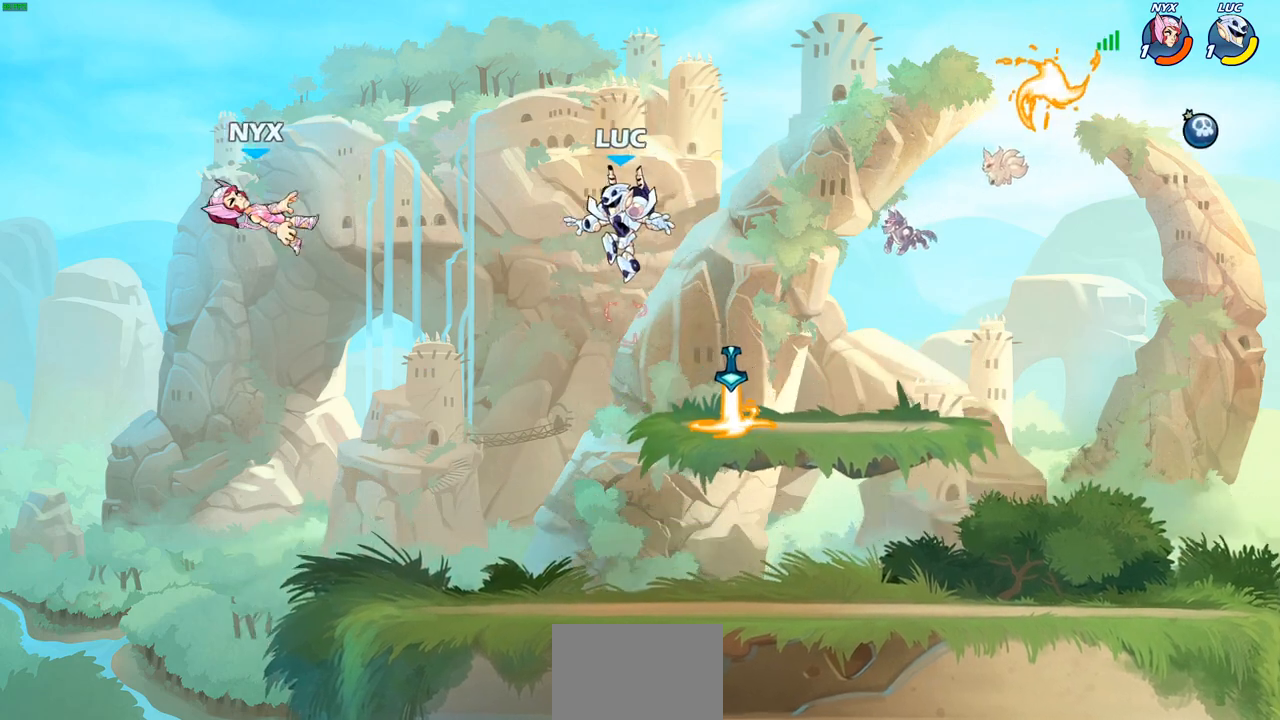
{"buttons": [], "left_stick": "center", "events": [[100, "left_stick", "down-left"], [367, "left_stick", "center"]]}
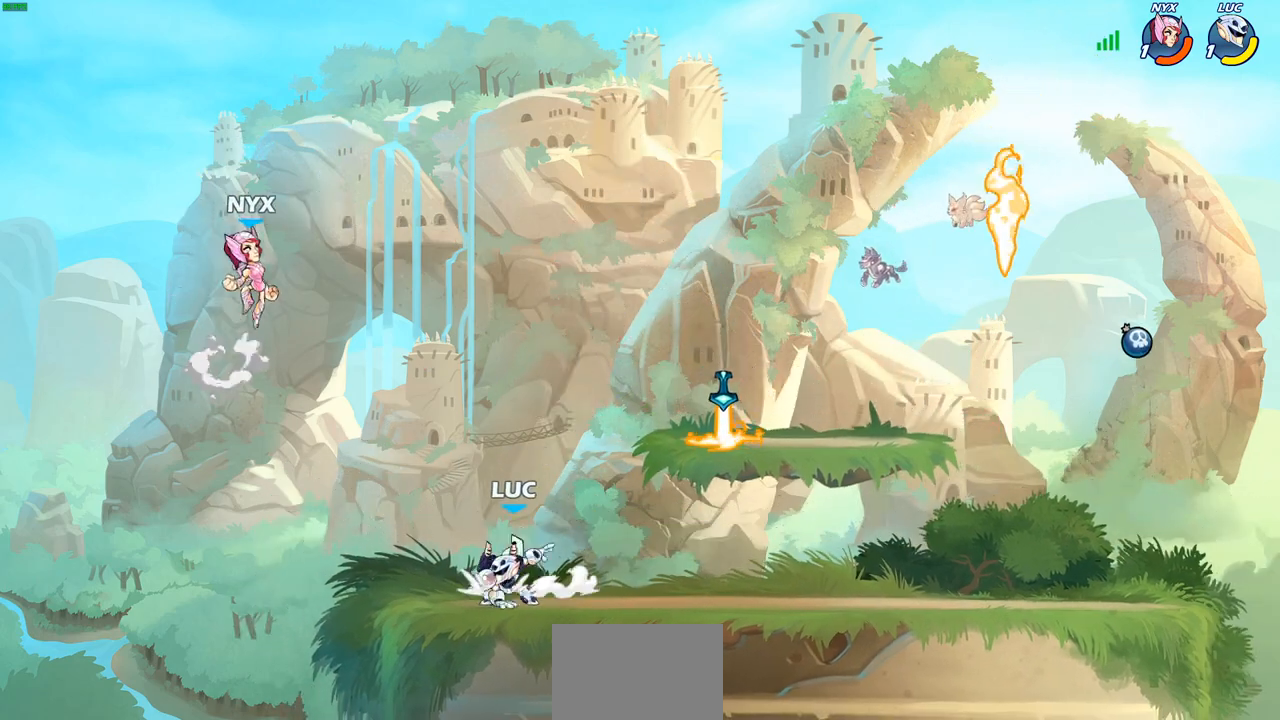
{"buttons": [], "left_stick": "right", "events": [[33, "left_stick", "down-left"], [200, "left_stick", "right"]]}
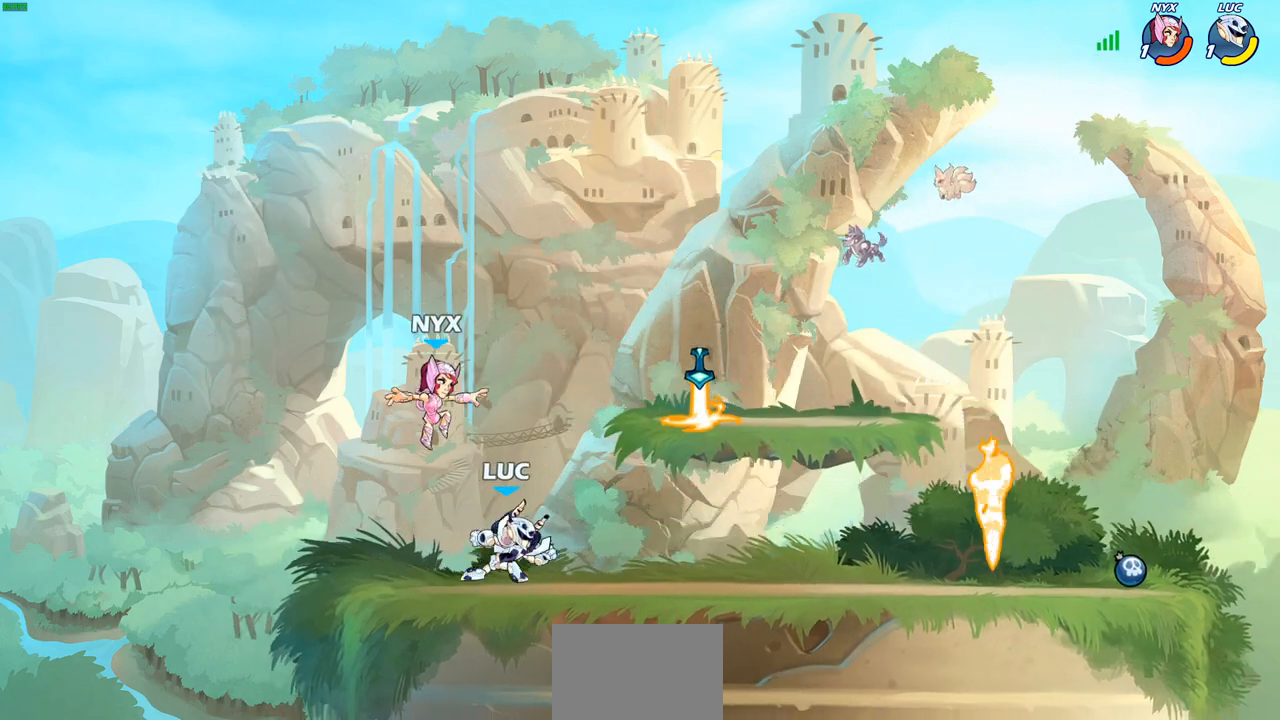
{"buttons": [], "left_stick": "center", "events": [[267, "left_stick", "down-left"], [350, "SQUARE", "down"], [417, "SQUARE", "up"], [467, "left_stick", "center"]]}
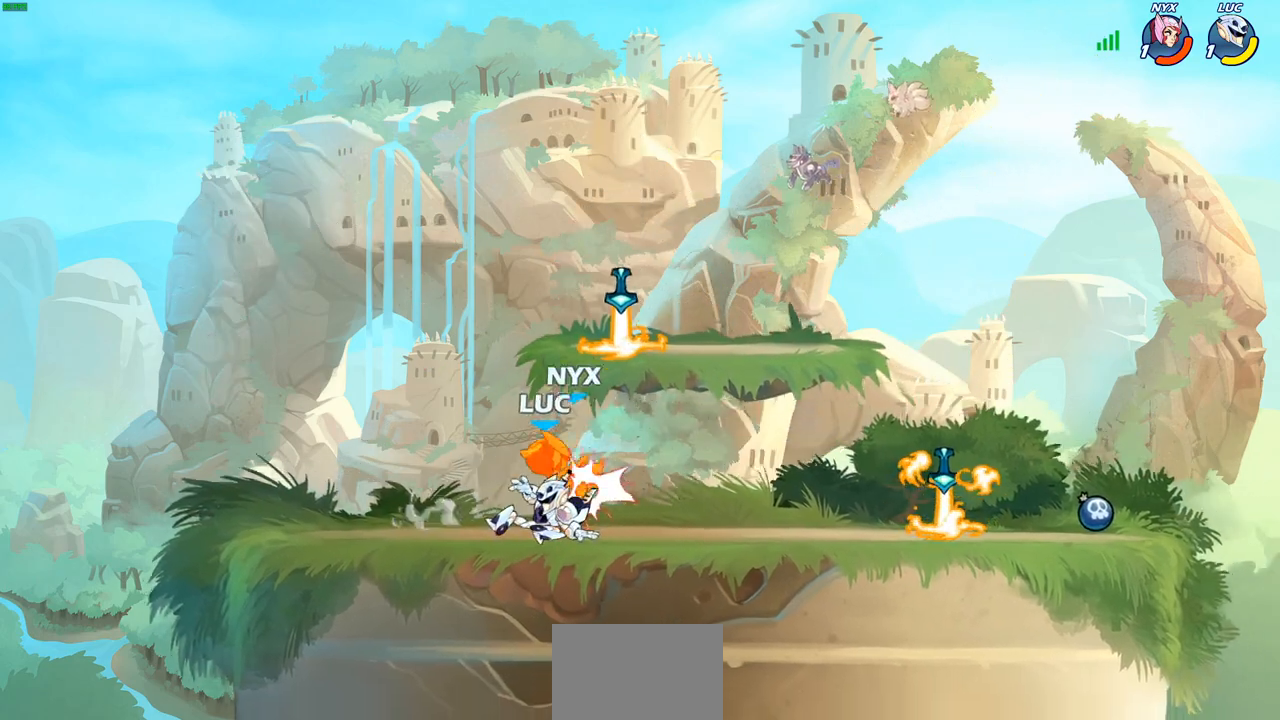
{"buttons": [], "left_stick": "center", "events": [[83, "CROSS", "down"], [150, "CROSS", "up"], [167, "CIRCLE", "down"], [200, "CIRCLE", "up"], [300, "left_stick", "right"], [383, "left_stick", "center"]]}
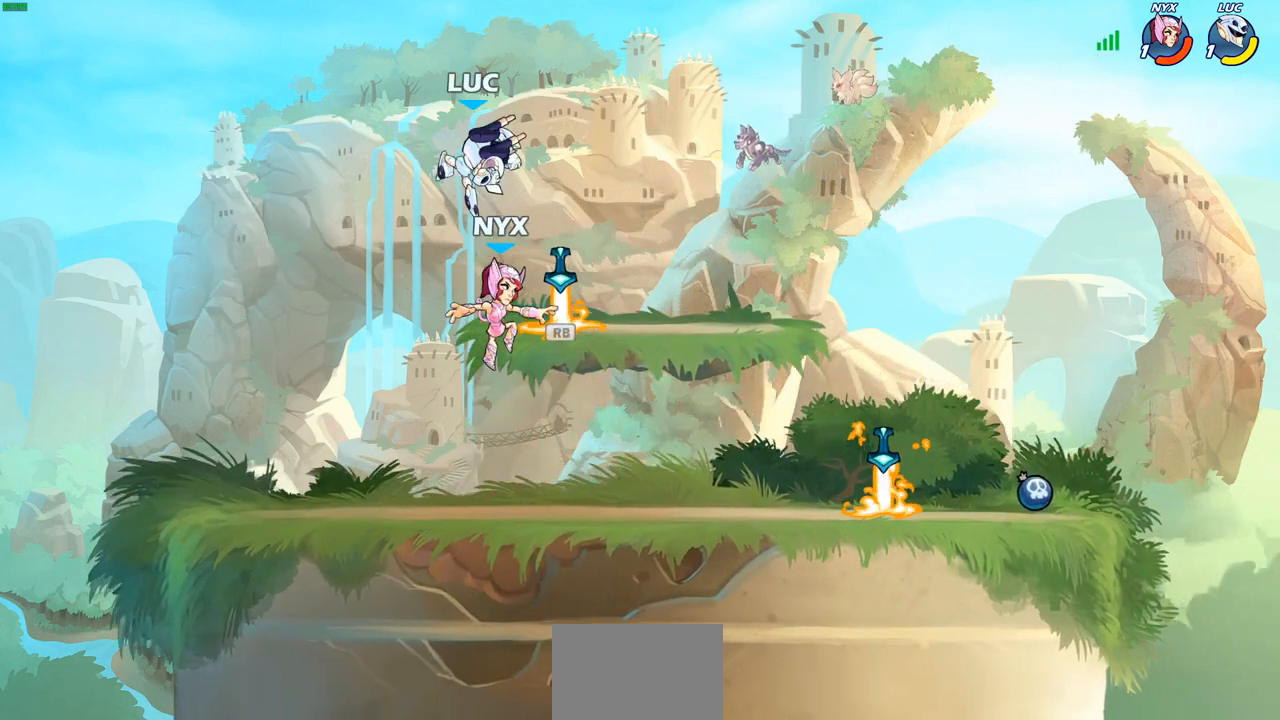
{"buttons": [], "left_stick": "down-right", "events": [[117, "left_stick", "right"], [350, "left_stick", "down-right"]]}
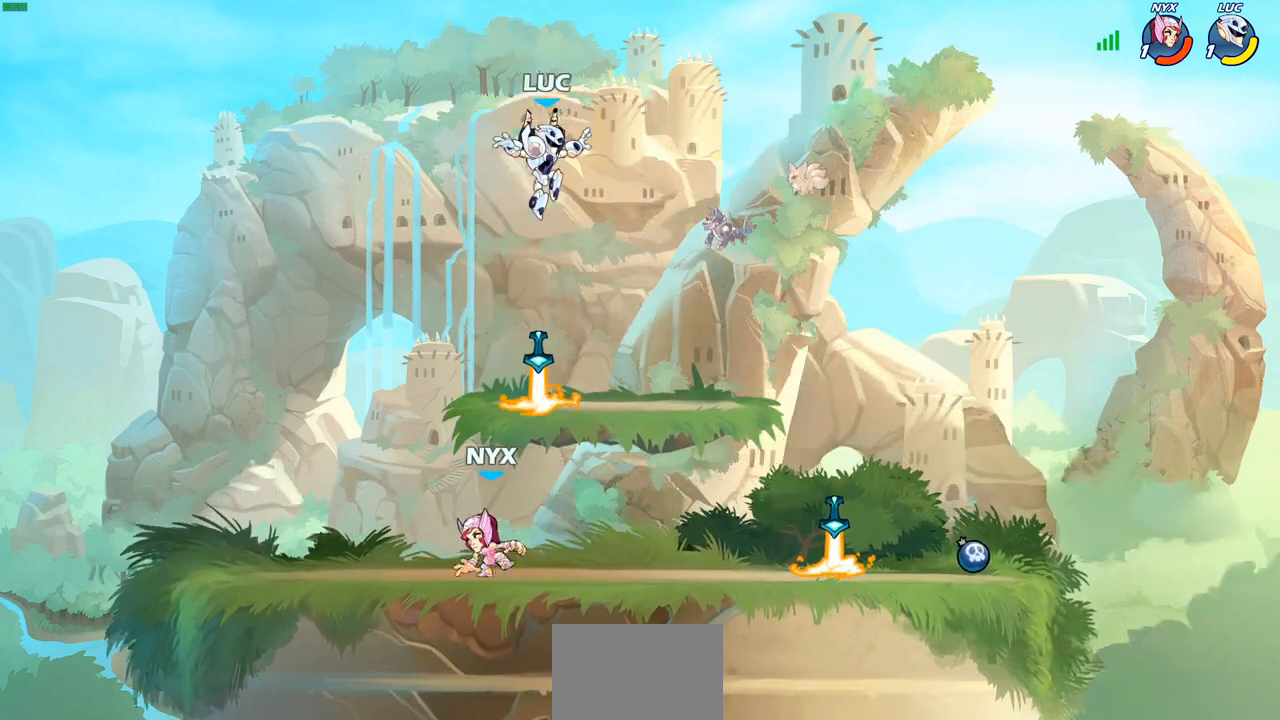
{"buttons": [], "left_stick": "center", "events": [[150, "left_stick", "down"], [183, "R2", "down"], [200, "R1", "down"], [200, "SQUARE", "down"], [317, "SQUARE", "up"], [317, "left_stick", "center"], [350, "R1", "up"], [350, "R2", "up"]]}
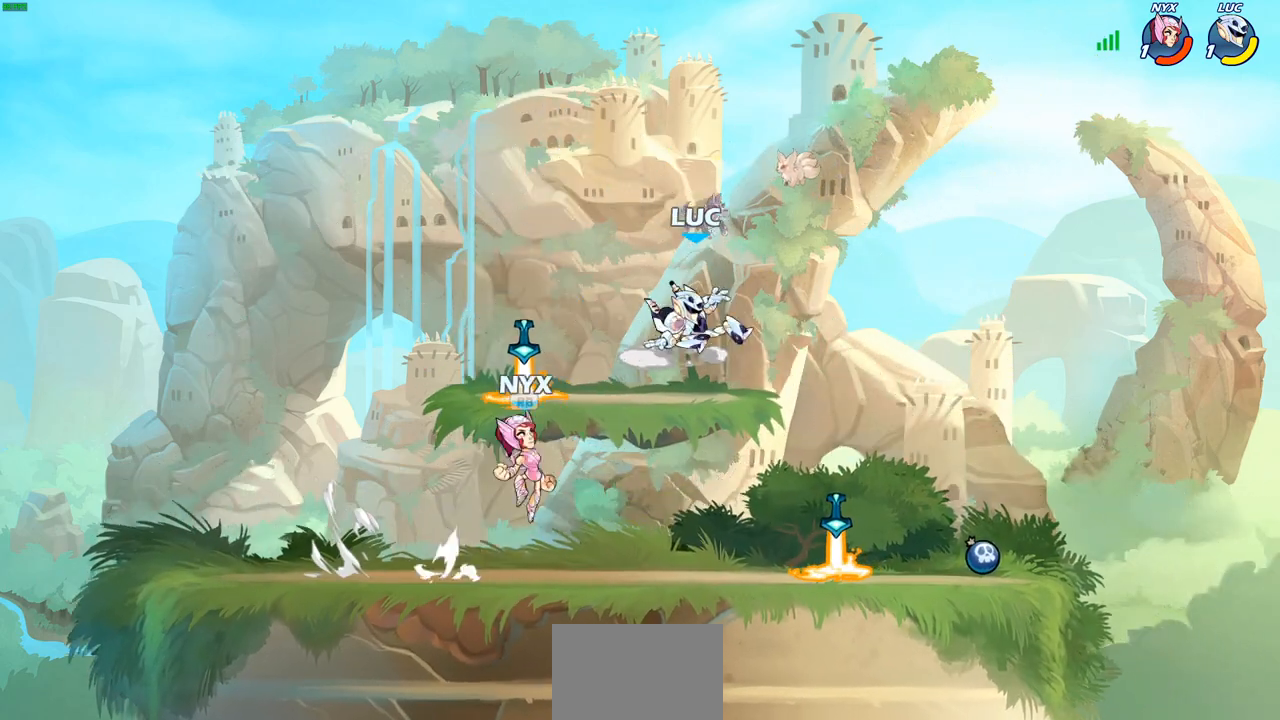
{"buttons": [], "left_stick": "right", "events": [[200, "left_stick", "right"], [267, "CROSS", "down"], [433, "CROSS", "up"]]}
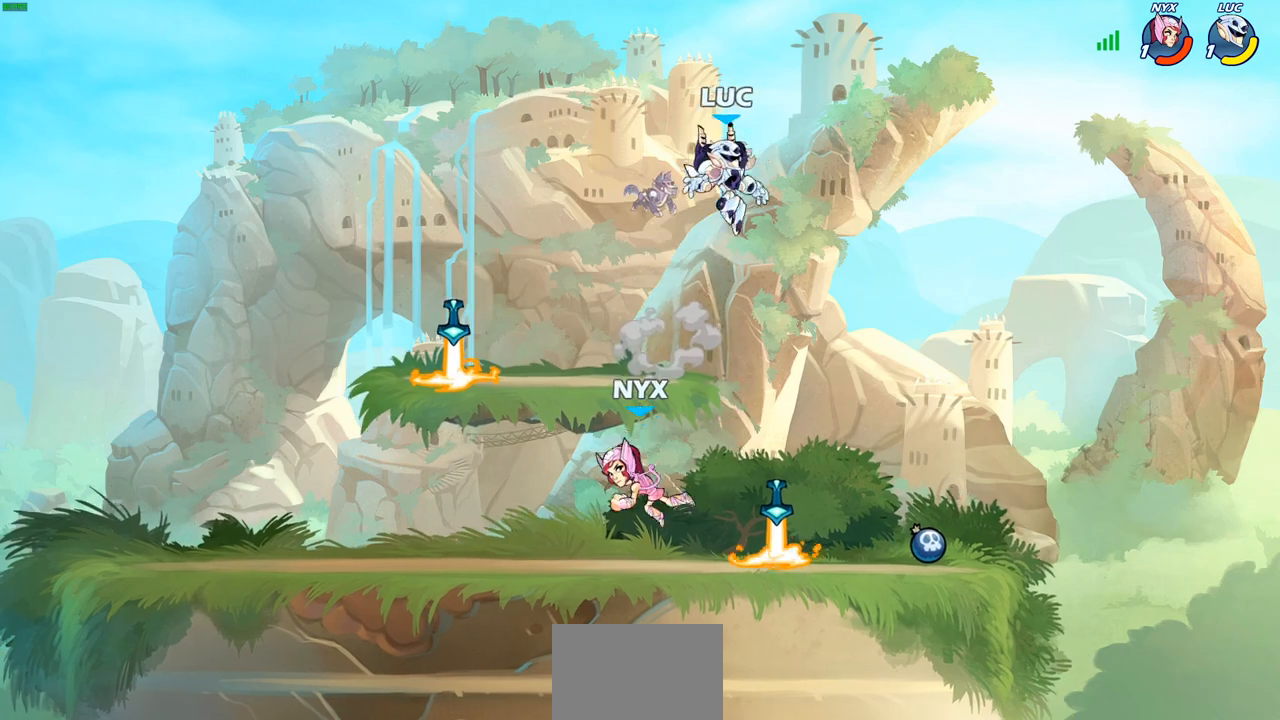
{"buttons": [], "left_stick": "up-left", "events": [[50, "left_stick", "down"], [183, "left_stick", "down-right"], [333, "left_stick", "right"], [467, "left_stick", "up-left"]]}
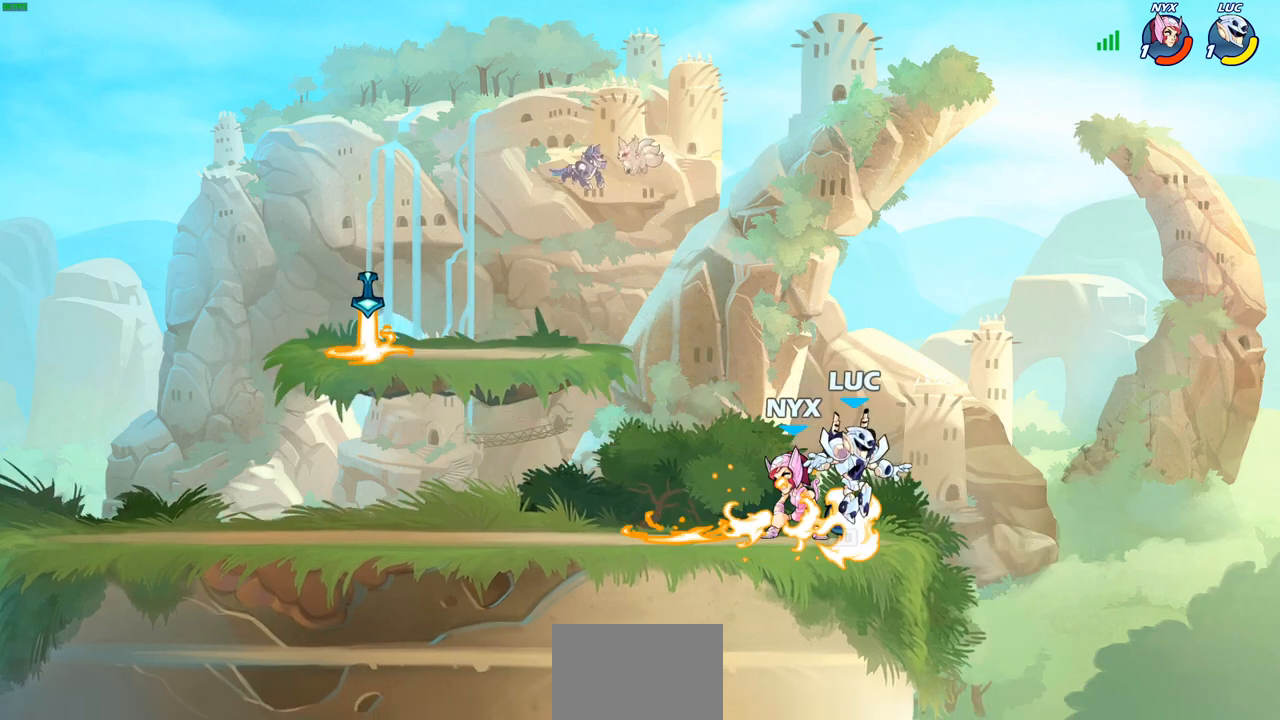
{"buttons": [], "left_stick": "center", "events": [[100, "SQUARE", "down"], [183, "SQUARE", "up"], [183, "left_stick", "center"]]}
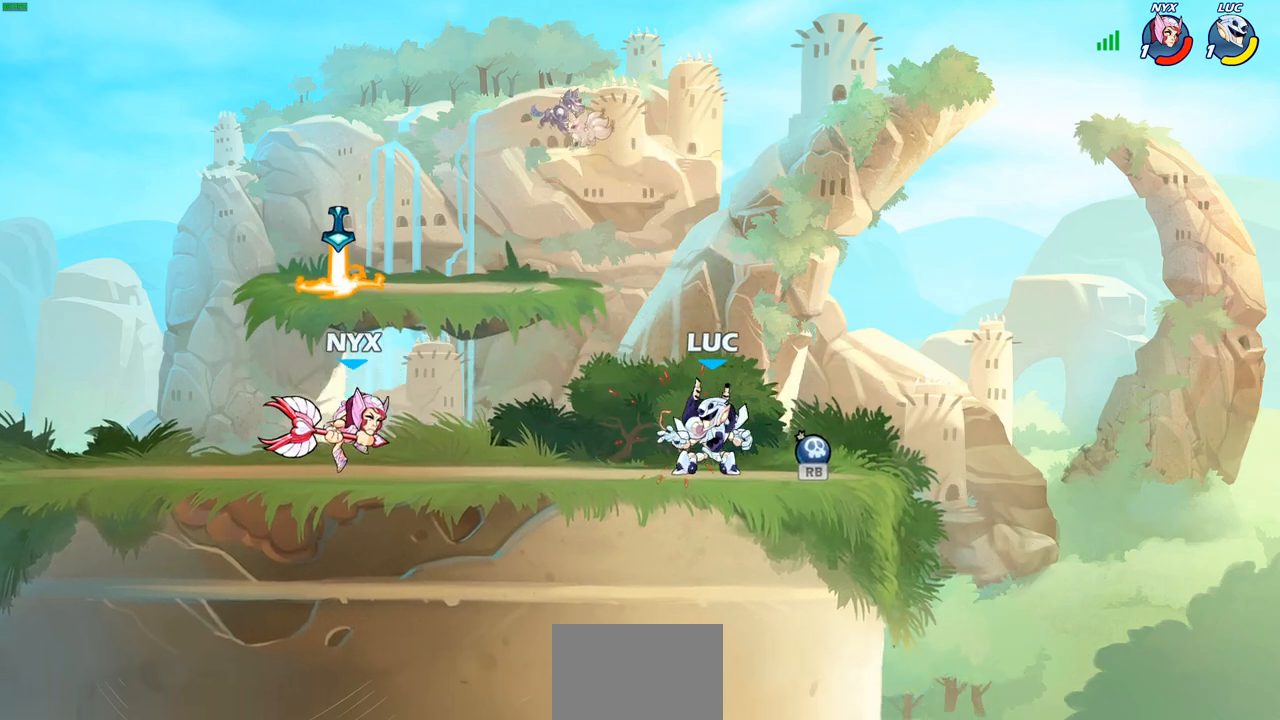
{"buttons": [], "left_stick": "center", "events": [[50, "left_stick", "right"], [300, "left_stick", "up-left"], [417, "R1", "down"], [450, "left_stick", "center"], [500, "R1", "up"]]}
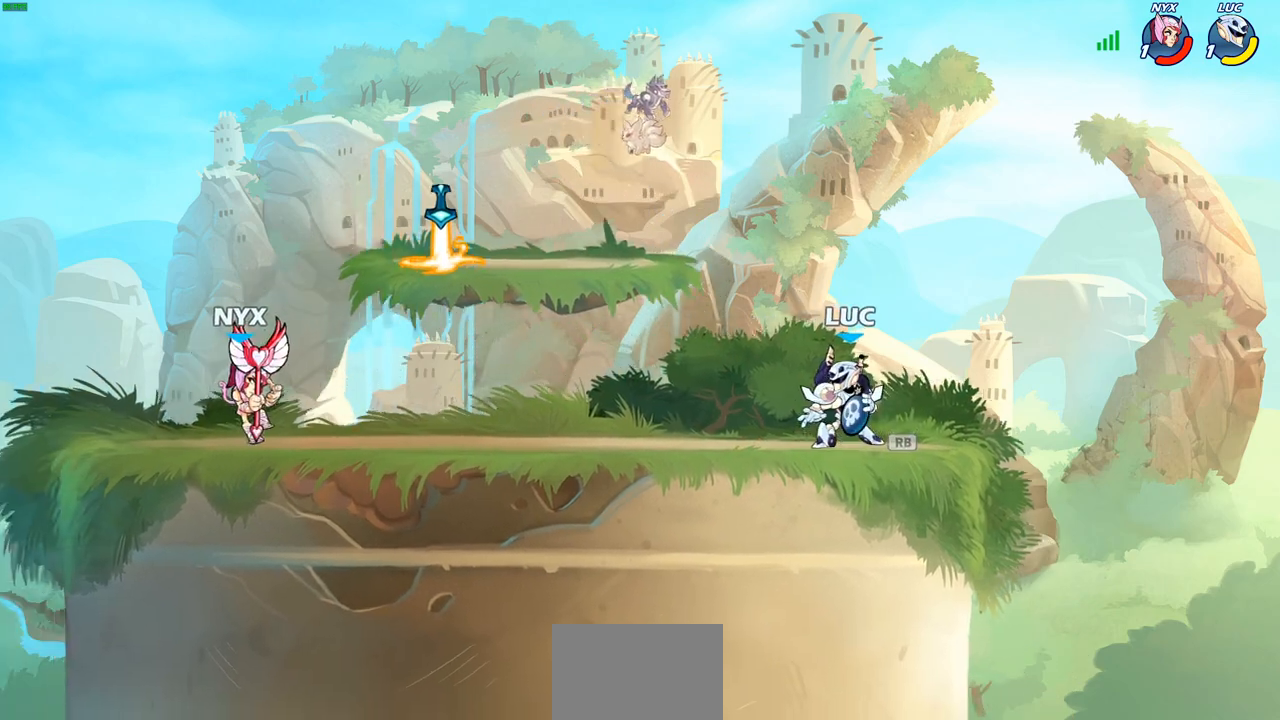
{"buttons": [], "left_stick": "center", "events": [[267, "left_stick", "left"], [300, "R2", "down"], [317, "CIRCLE", "down"], [367, "CIRCLE", "up"], [367, "R2", "up"], [383, "left_stick", "center"]]}